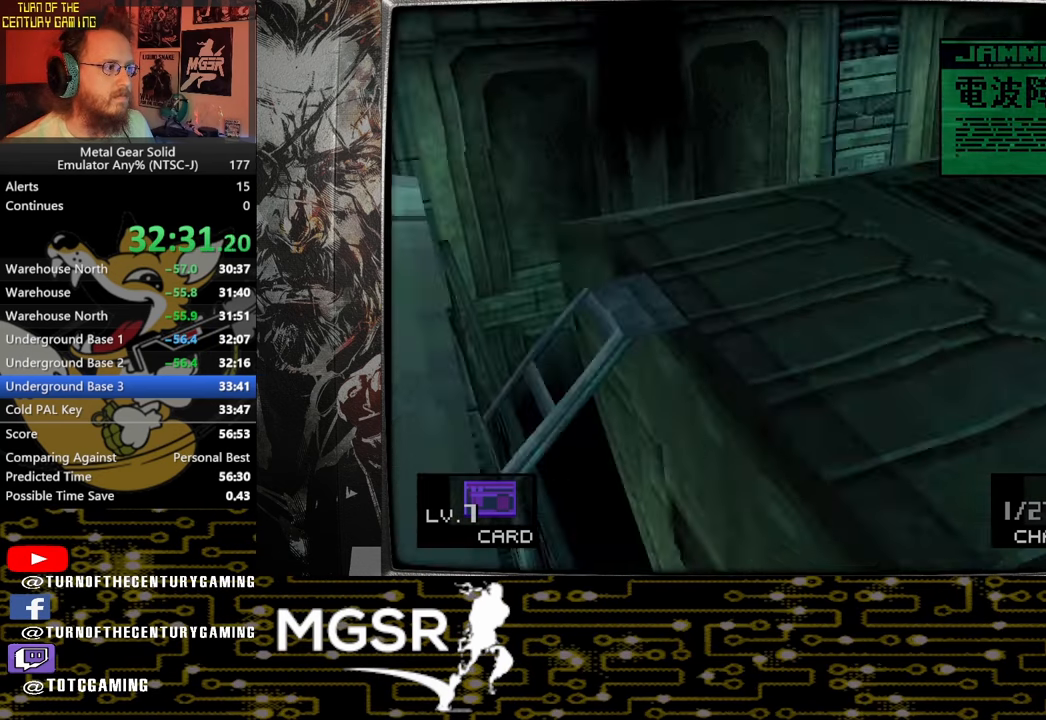
Gameplay with a controller (PlayStation layout); each line is a JSON object with the inputs held at the frame after it. "events" lists button and stick changes between this image and that frame as [ms after this image, input, new state], when the widget could be followed in between.
{"buttons": [], "left_stick": "up-left", "right_stick": "center", "events": []}
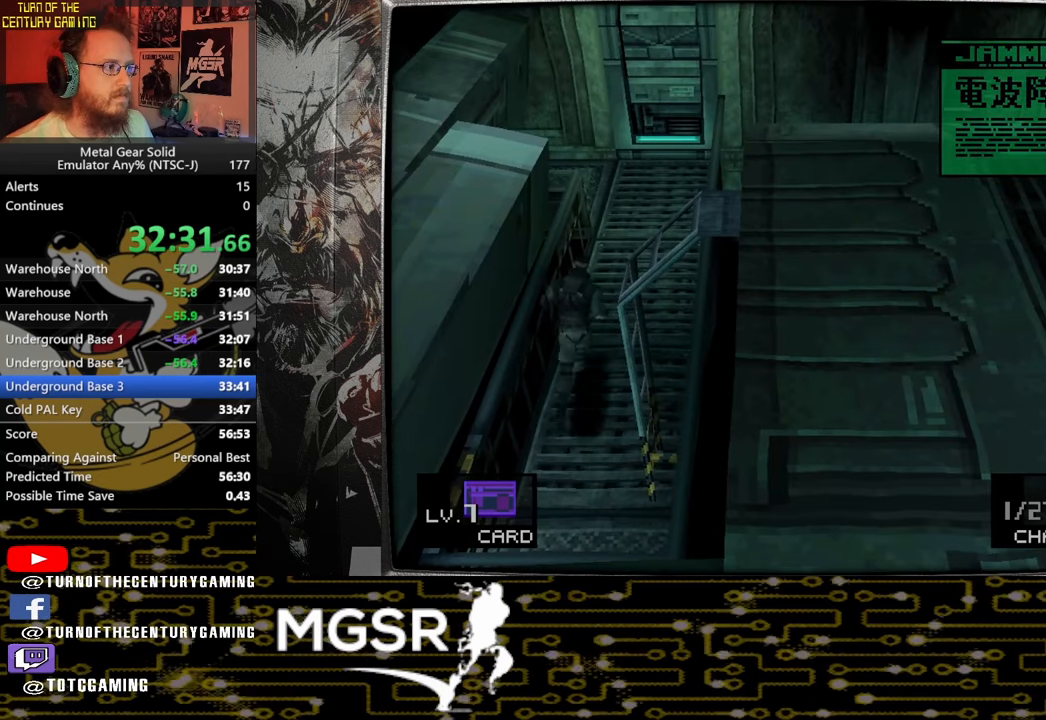
{"buttons": [], "left_stick": "up-left", "right_stick": "center"}
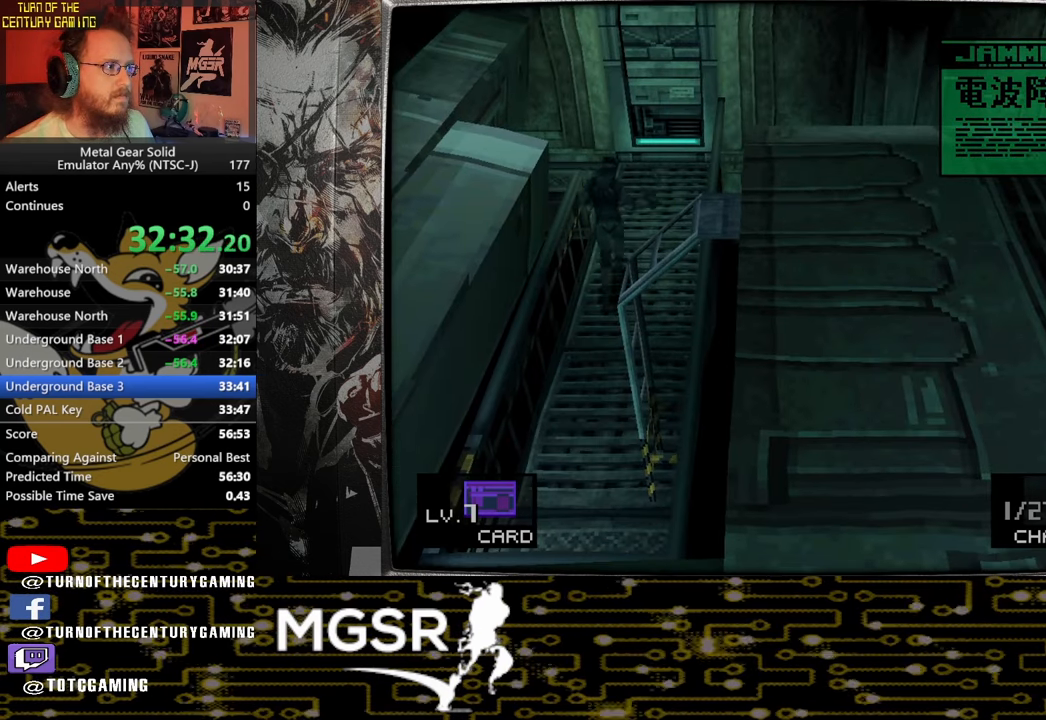
{"buttons": [], "left_stick": "left", "right_stick": "center", "events": [[417, "left_stick", "left"]]}
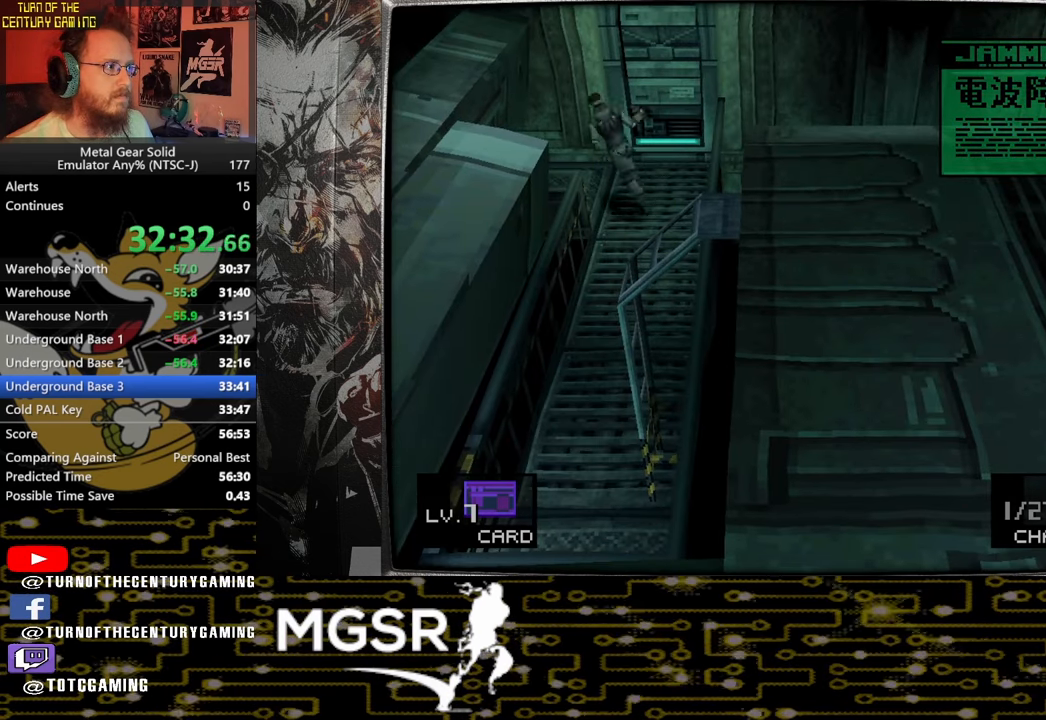
{"buttons": [], "left_stick": "left", "right_stick": "center", "events": [[317, "L1", "down"], [417, "L1", "up"]]}
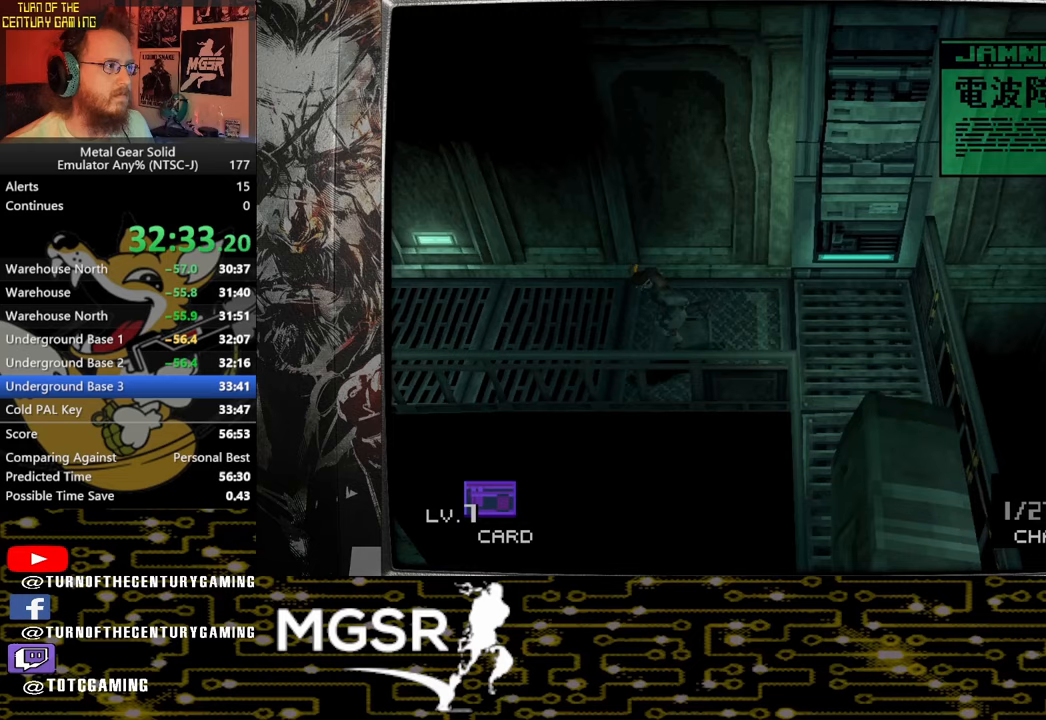
{"buttons": [], "left_stick": "left", "right_stick": "center", "events": []}
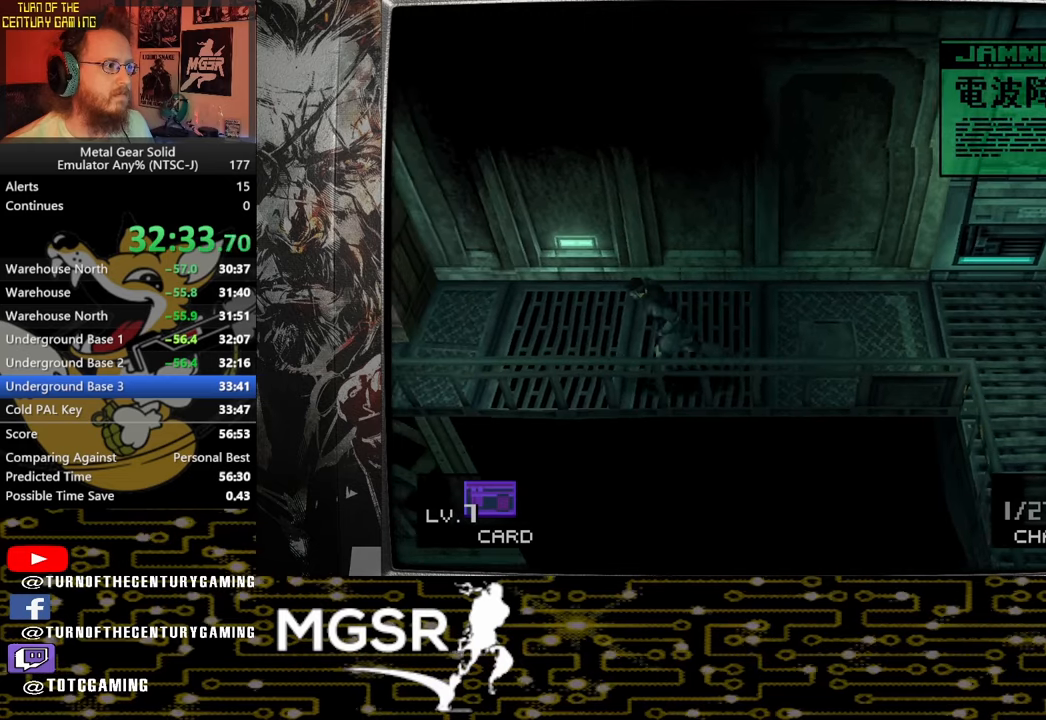
{"buttons": [], "left_stick": "left", "right_stick": "center", "events": []}
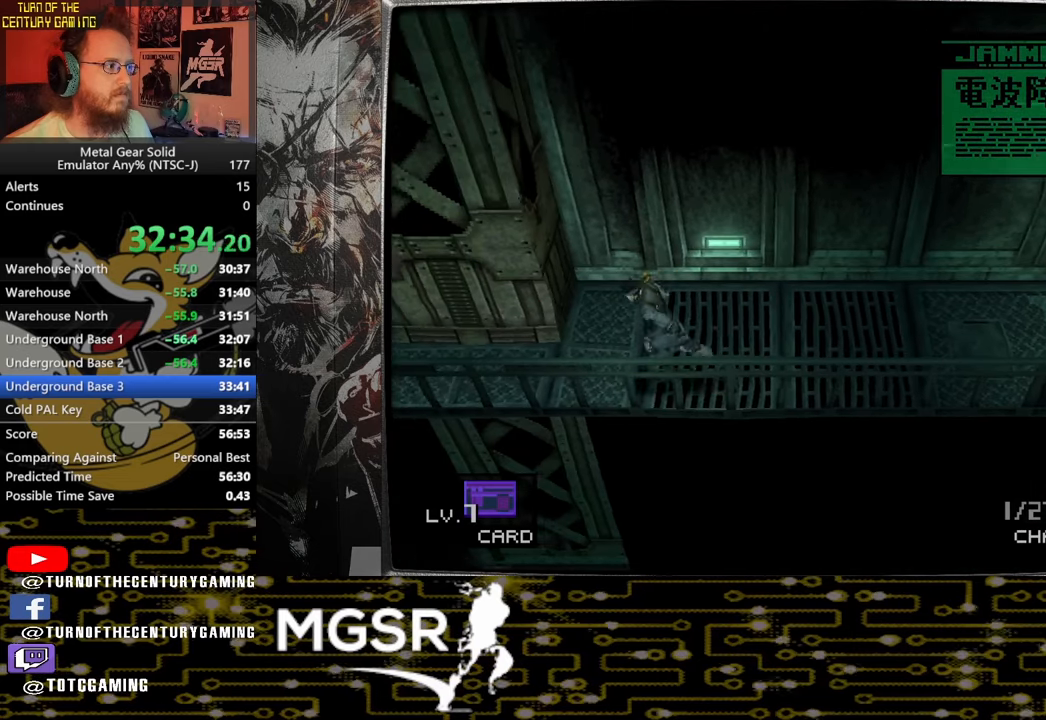
{"buttons": [], "left_stick": "left", "right_stick": "center", "events": []}
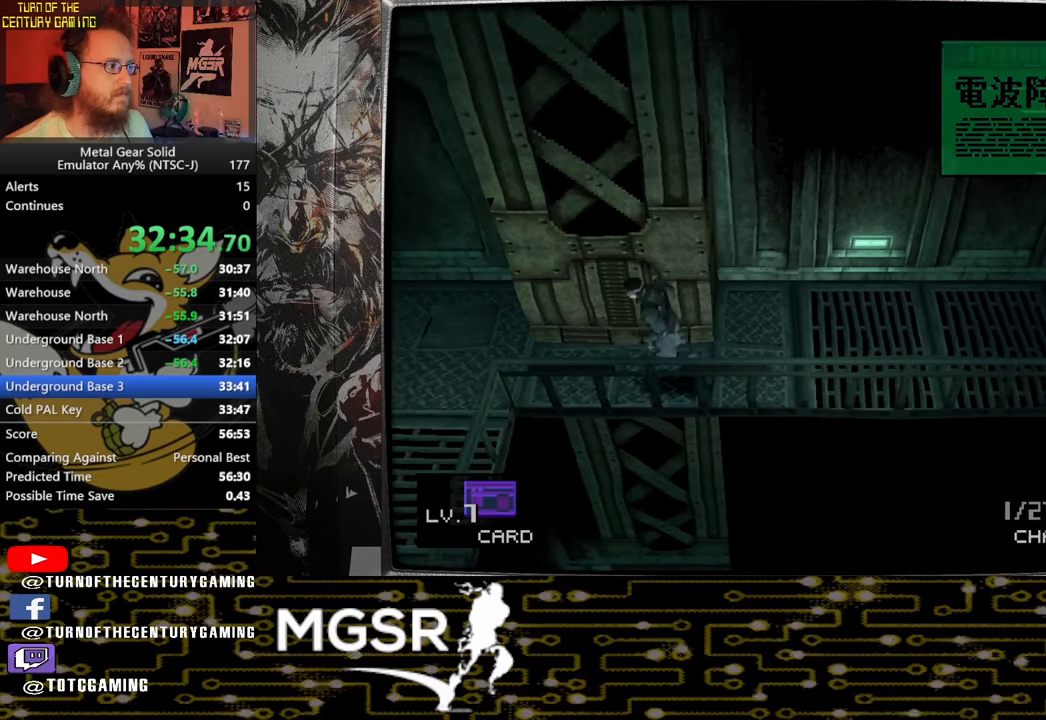
{"buttons": [], "left_stick": "down-left", "right_stick": "center", "events": [[183, "left_stick", "down-left"]]}
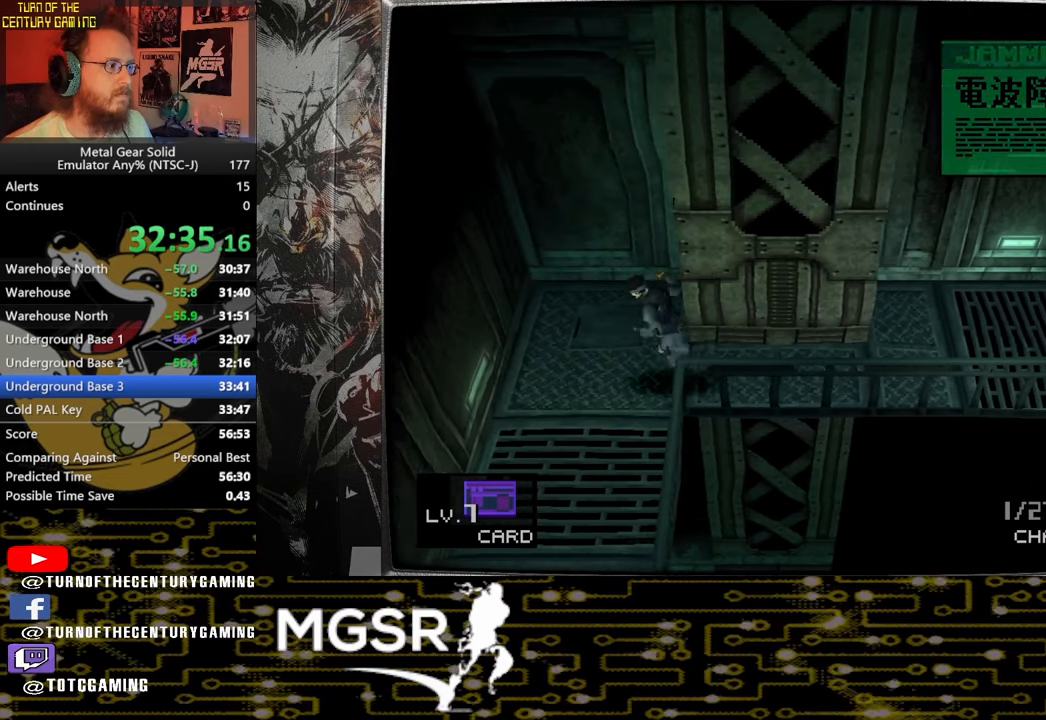
{"buttons": [], "left_stick": "down", "right_stick": "center", "events": [[33, "left_stick", "down"]]}
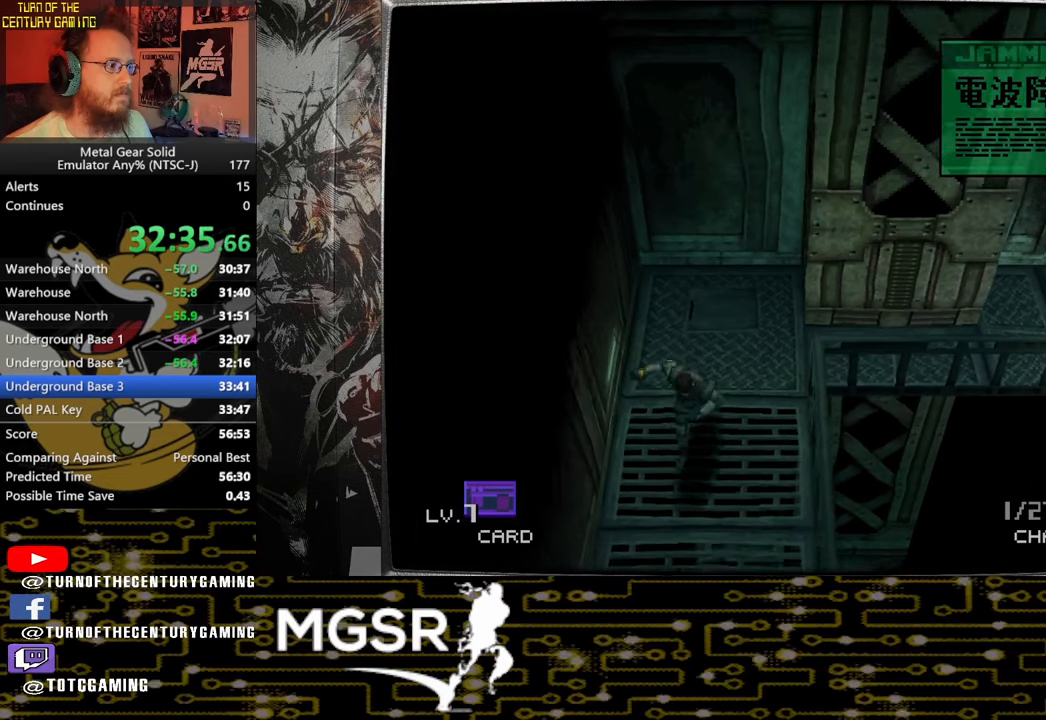
{"buttons": [], "left_stick": "down", "right_stick": "center", "events": []}
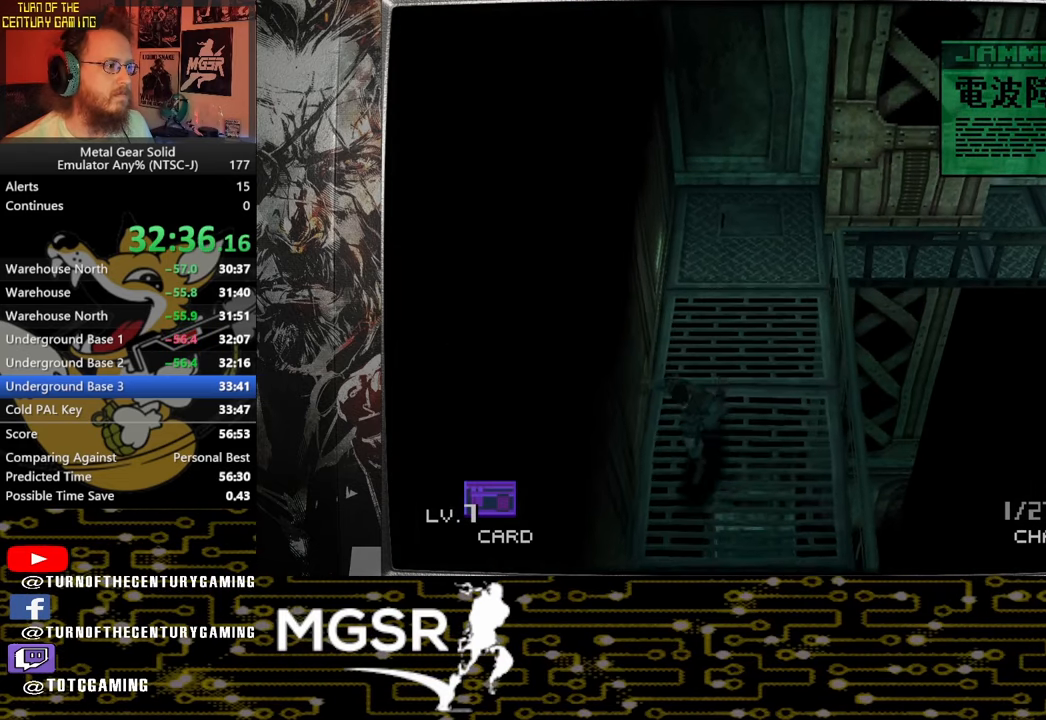
{"buttons": [], "left_stick": "down", "right_stick": "center", "events": []}
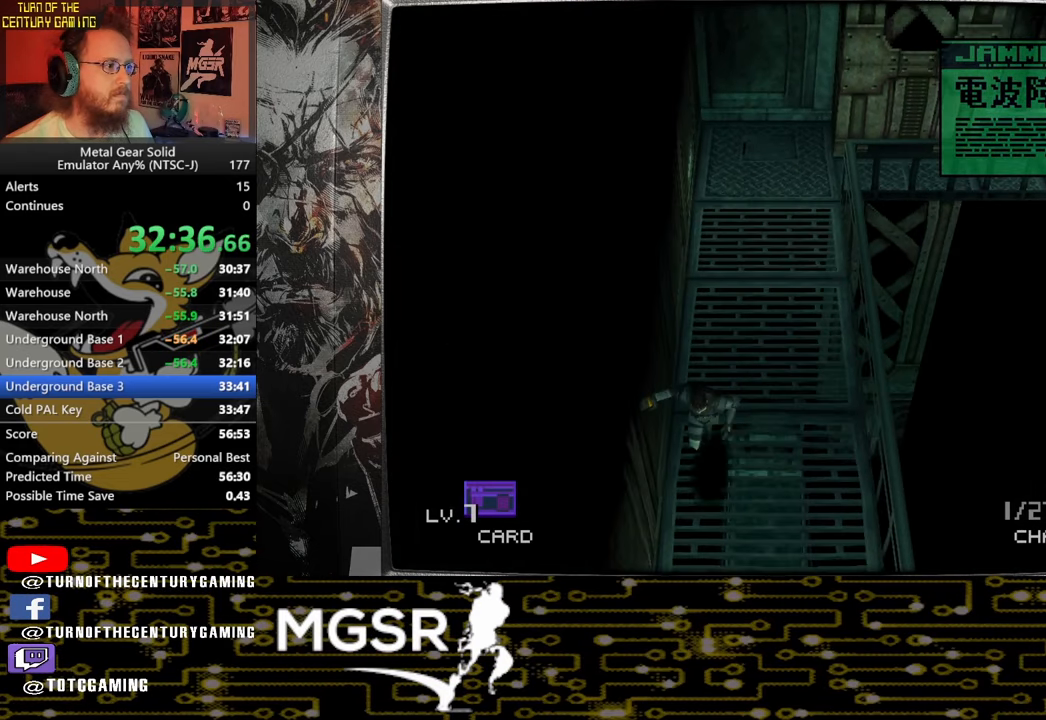
{"buttons": [], "left_stick": "down", "right_stick": "center", "events": []}
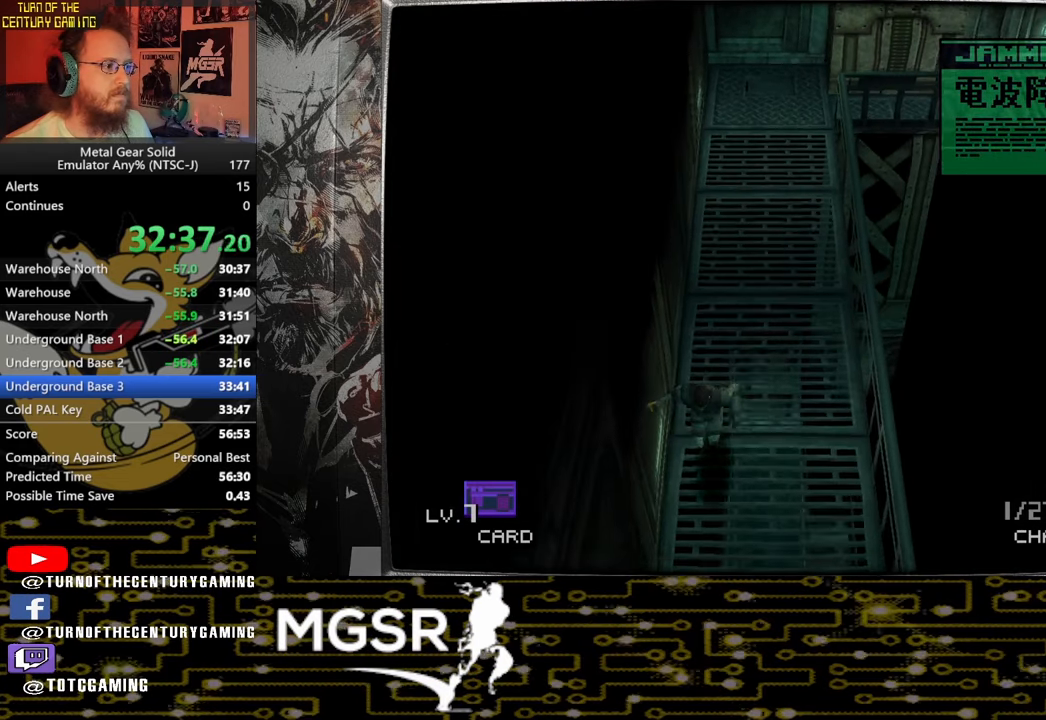
{"buttons": [], "left_stick": "down", "right_stick": "center", "events": []}
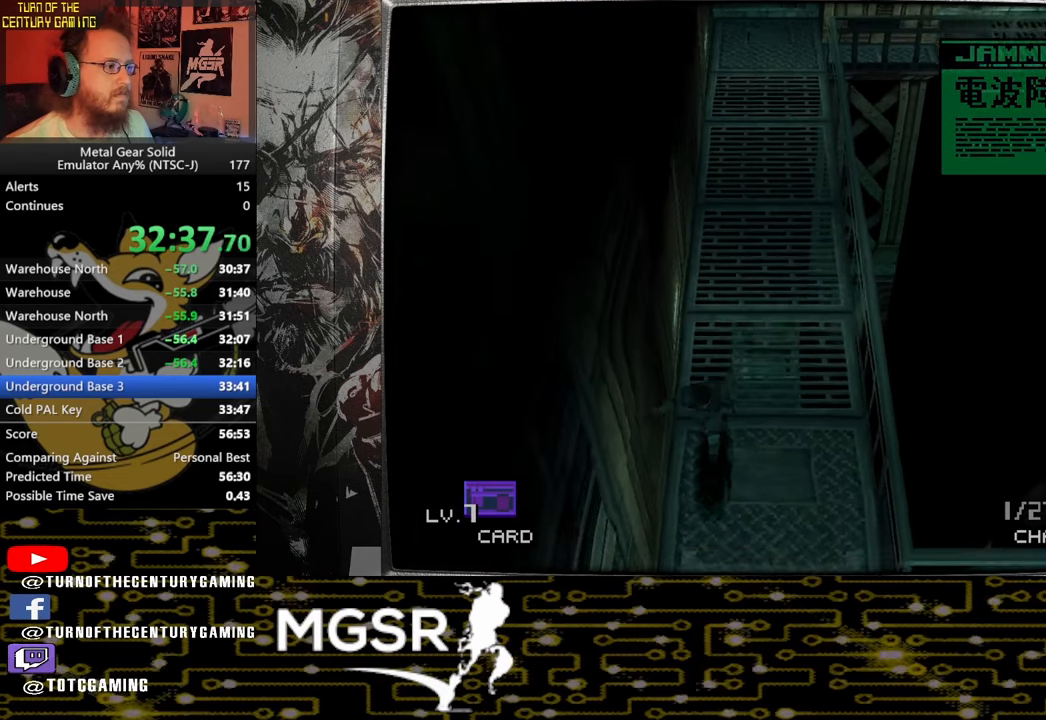
{"buttons": [], "left_stick": "down", "right_stick": "center", "events": []}
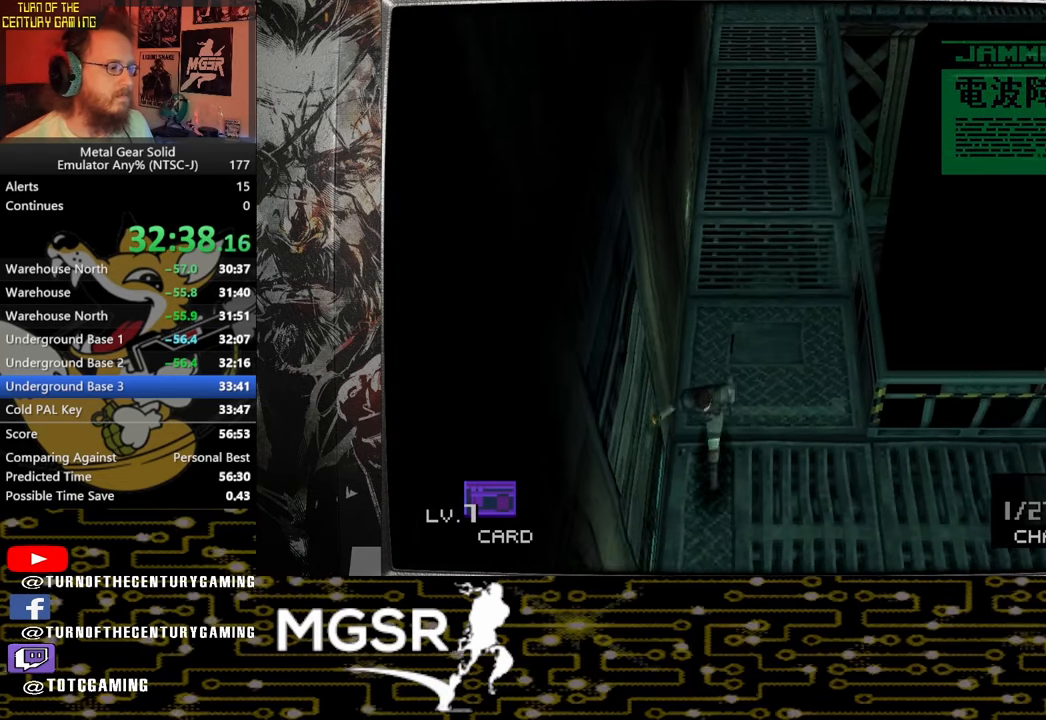
{"buttons": [], "left_stick": "down", "right_stick": "center", "events": []}
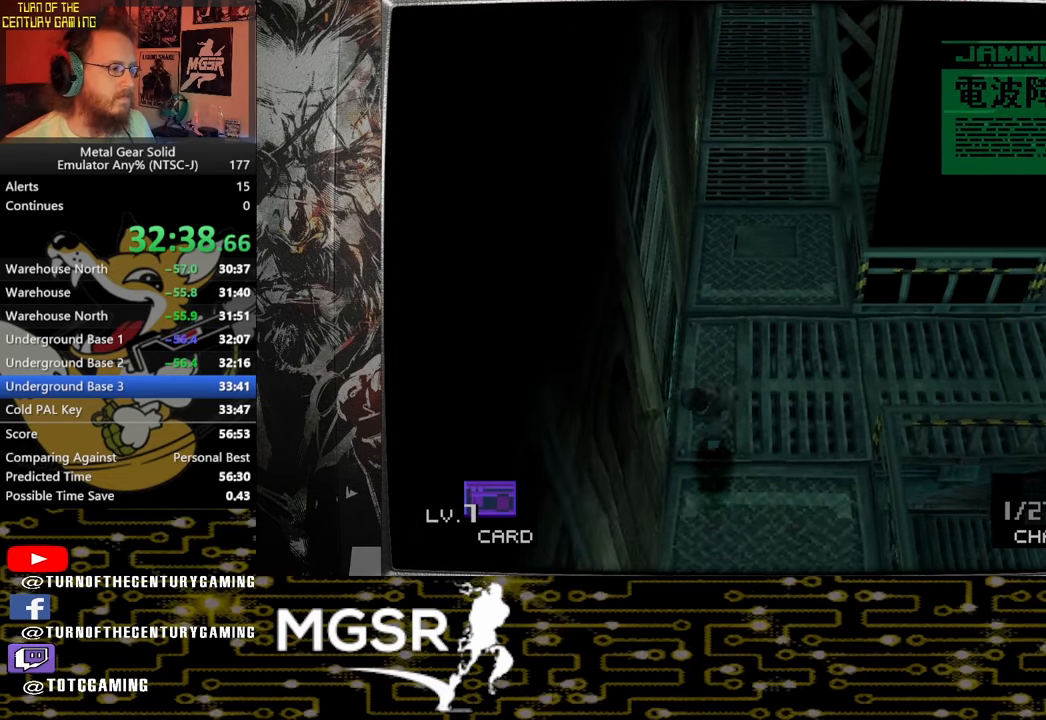
{"buttons": [], "left_stick": "down", "right_stick": "center", "events": []}
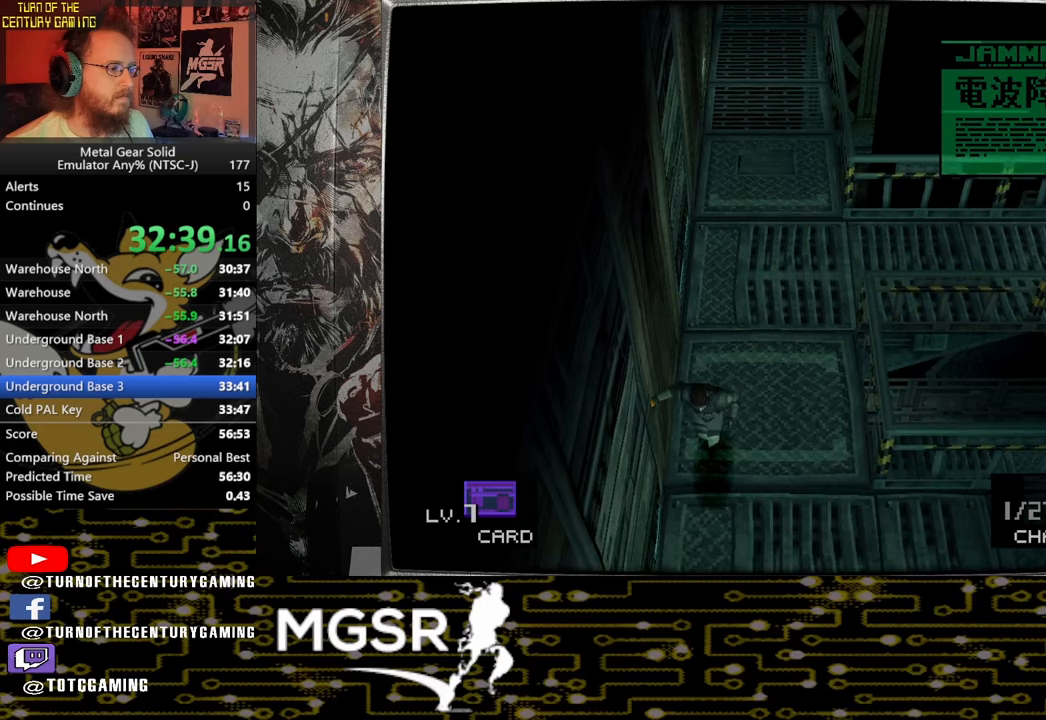
{"buttons": [], "left_stick": "down", "right_stick": "center", "events": []}
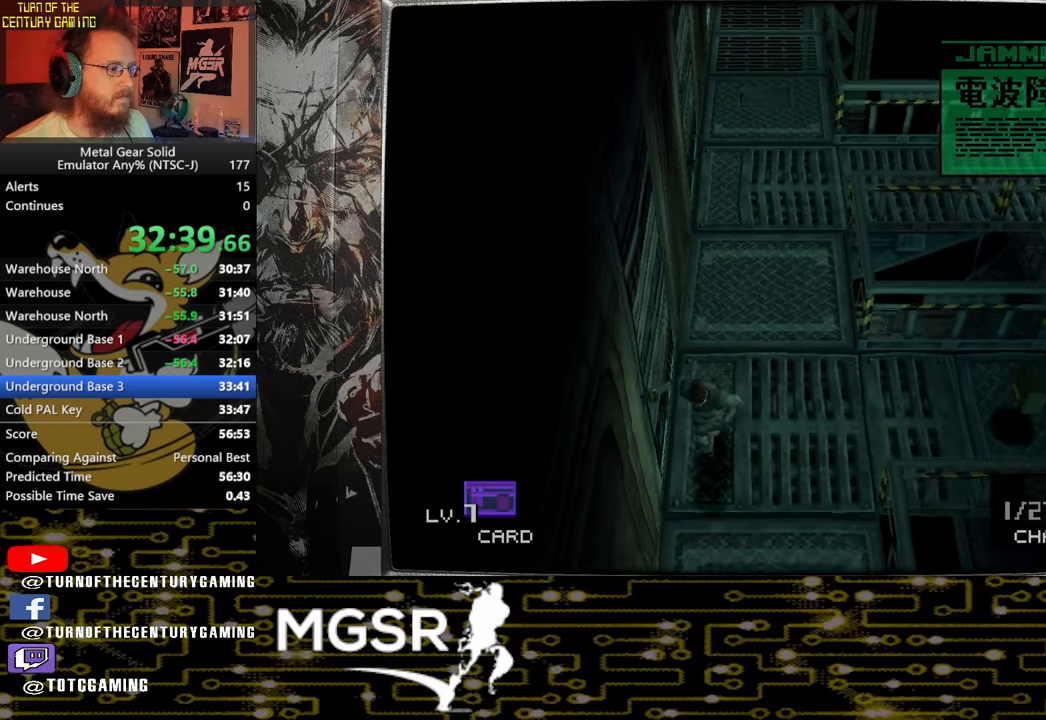
{"buttons": [], "left_stick": "down", "right_stick": "center", "events": [[333, "R1", "down"], [467, "R1", "up"]]}
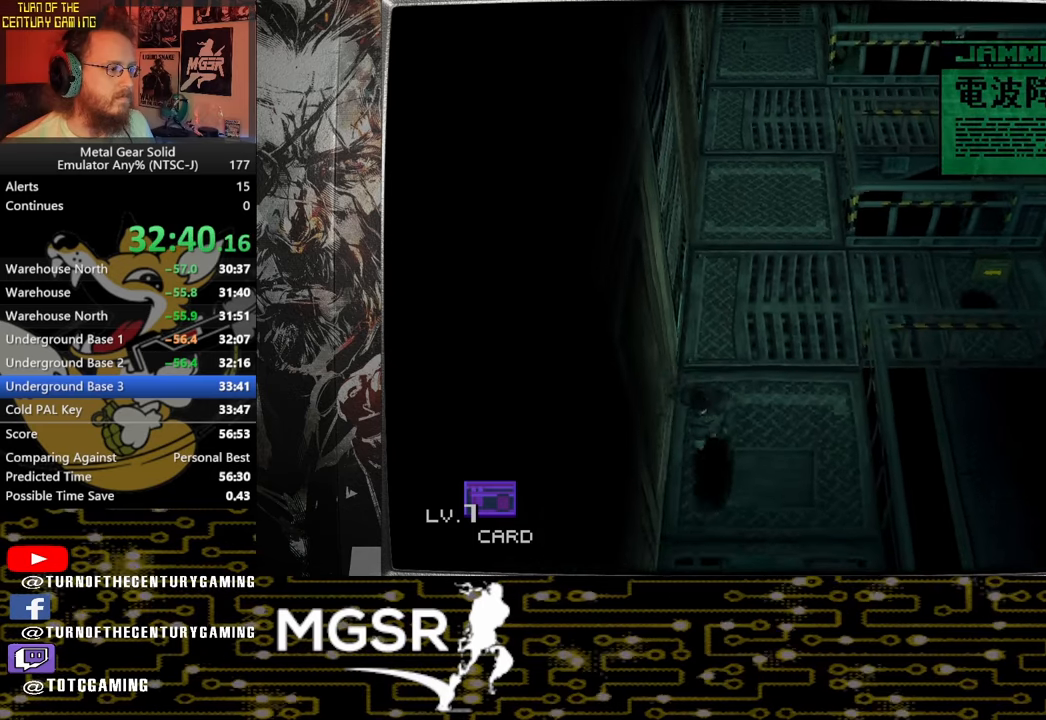
{"buttons": ["R1"], "left_stick": "down", "right_stick": "center", "events": [[50, "R1", "down"], [150, "R1", "up"], [267, "R1", "down"], [367, "R1", "up"], [467, "R1", "down"]]}
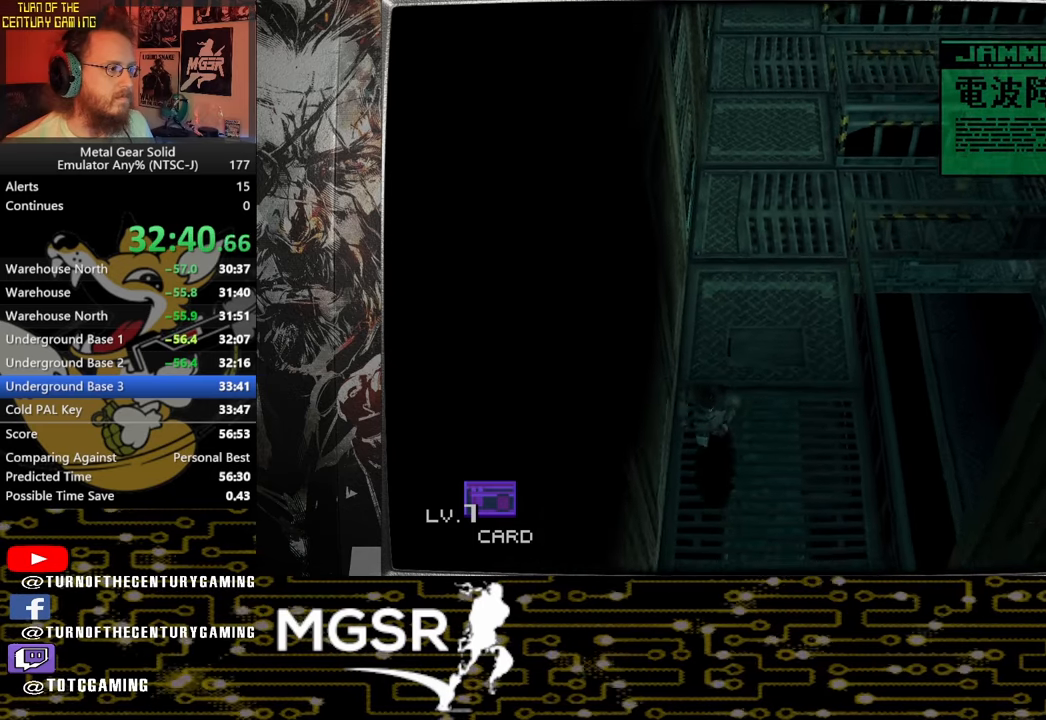
{"buttons": [], "left_stick": "down", "right_stick": "center", "events": [[83, "R1", "up"], [200, "R1", "down"], [300, "R1", "up"], [400, "R1", "down"], [500, "R1", "up"]]}
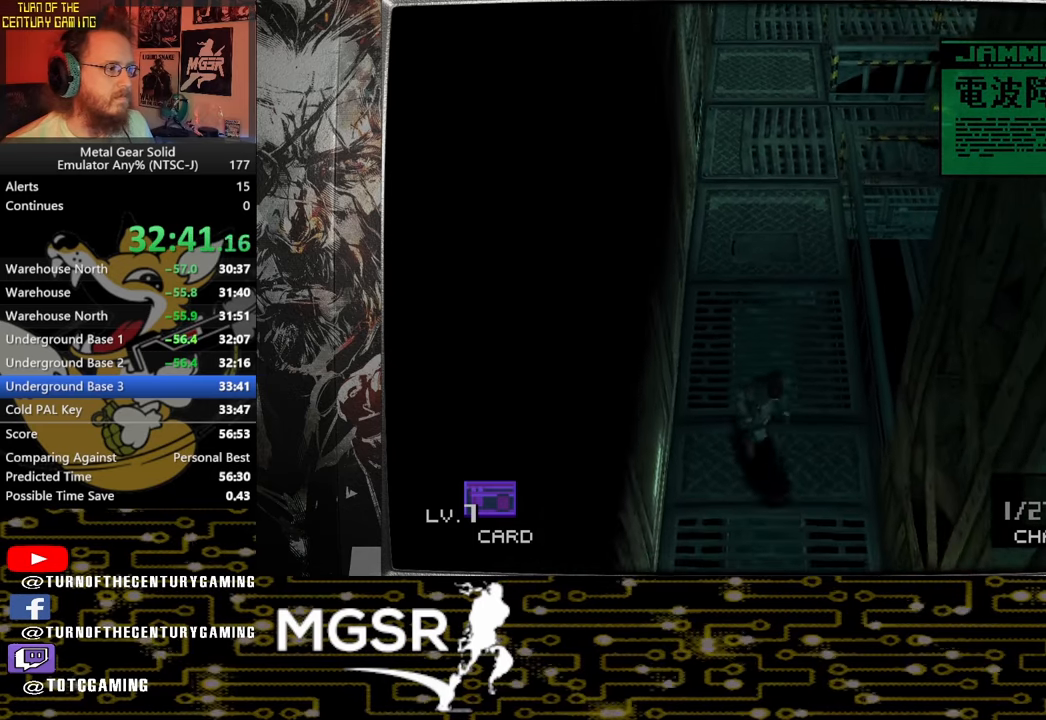
{"buttons": [], "left_stick": "down", "right_stick": "center", "events": [[117, "R1", "down"], [217, "R1", "up"], [367, "R1", "down"], [467, "R1", "up"]]}
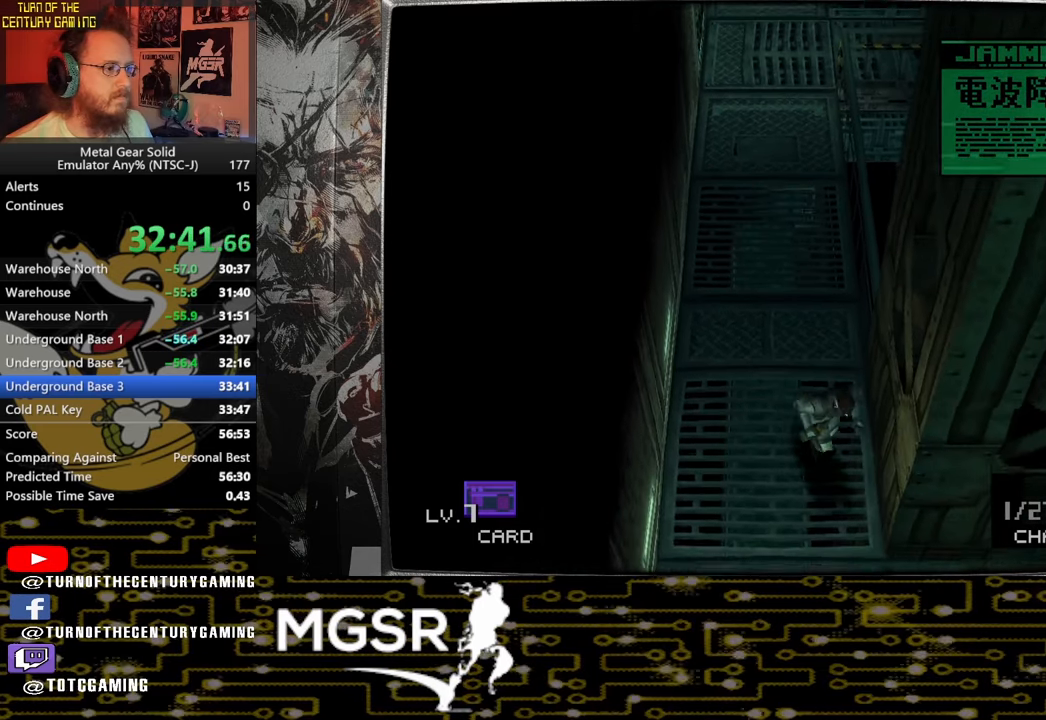
{"buttons": [], "left_stick": "right", "right_stick": "center", "events": [[83, "R1", "down"], [183, "R1", "up"], [233, "left_stick", "down-right"], [317, "R1", "down"], [367, "left_stick", "right"], [417, "R1", "up"]]}
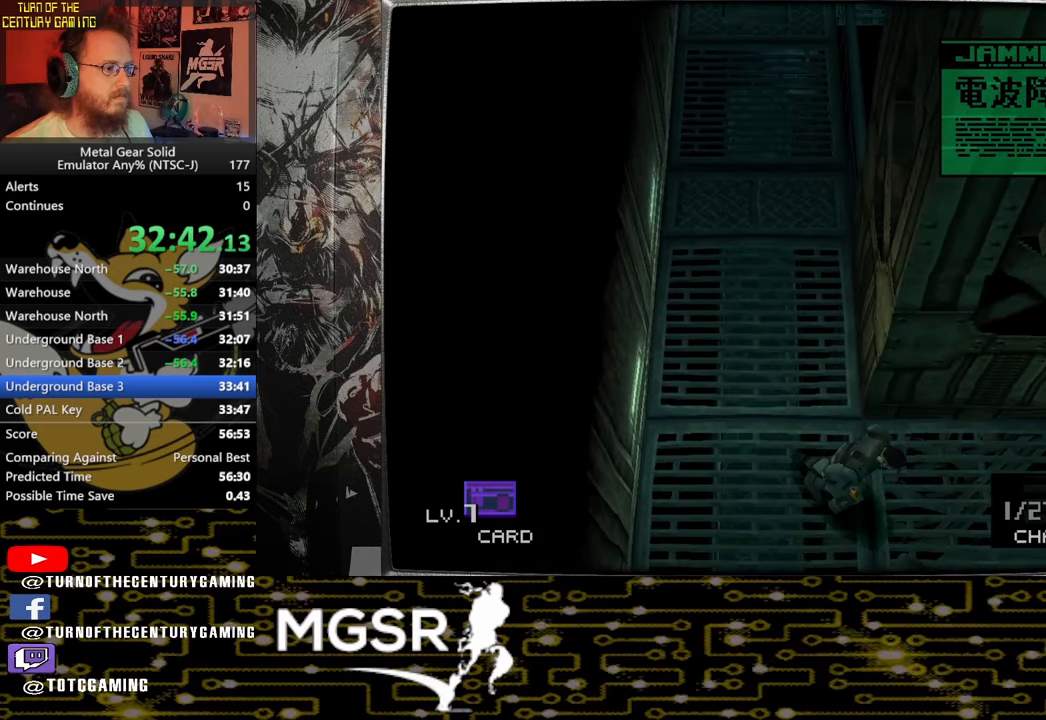
{"buttons": [], "left_stick": "right", "right_stick": "center", "events": [[50, "R1", "down"], [150, "R1", "up"], [283, "R1", "down"], [400, "R1", "up"]]}
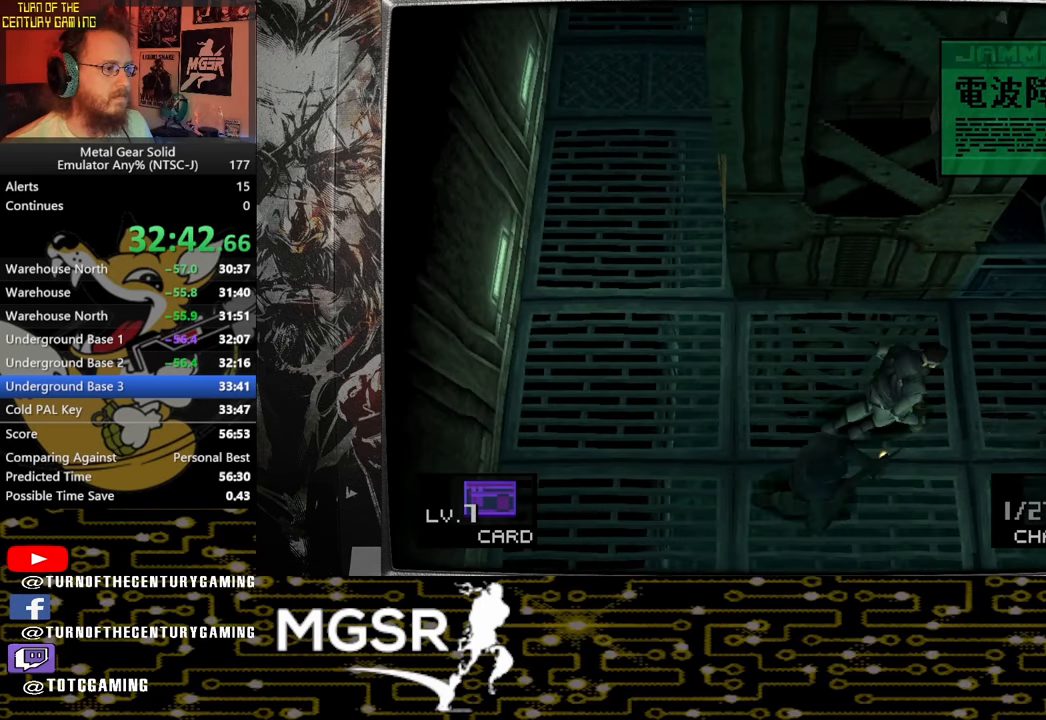
{"buttons": ["R1"], "left_stick": "right", "right_stick": "center", "events": [[17, "R1", "down"], [133, "R1", "up"], [250, "R1", "down"], [383, "R1", "up"], [500, "R1", "down"]]}
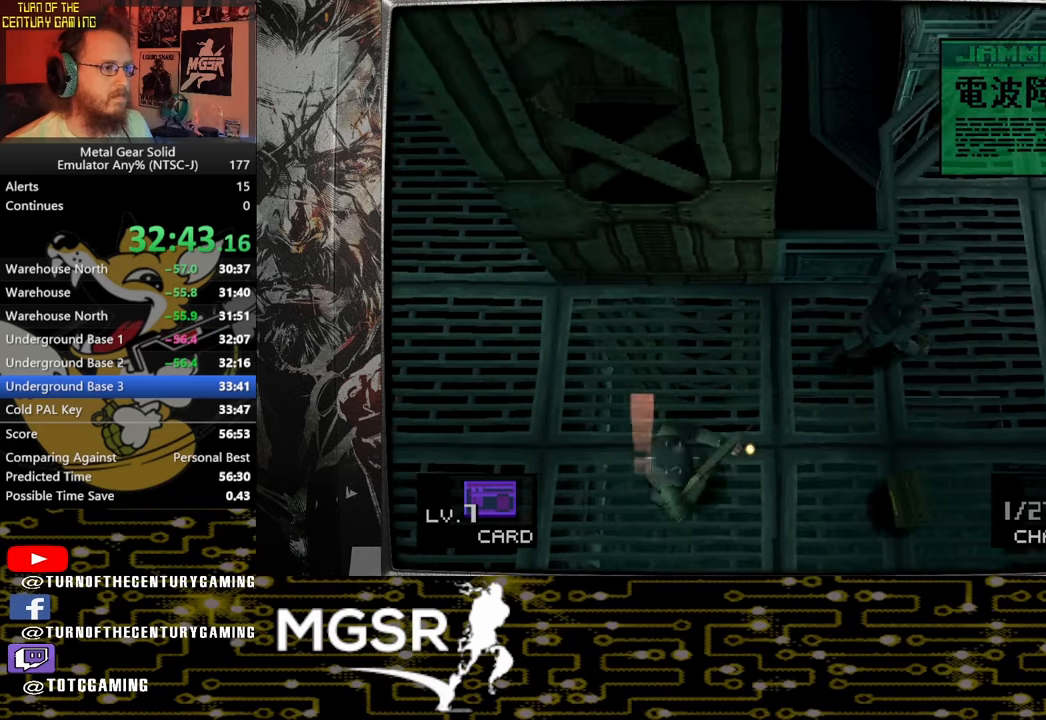
{"buttons": ["R1"], "left_stick": "down-right", "right_stick": "center", "events": [[133, "R1", "up"], [250, "R1", "down"], [350, "R1", "up"], [383, "left_stick", "down-right"], [467, "R1", "down"]]}
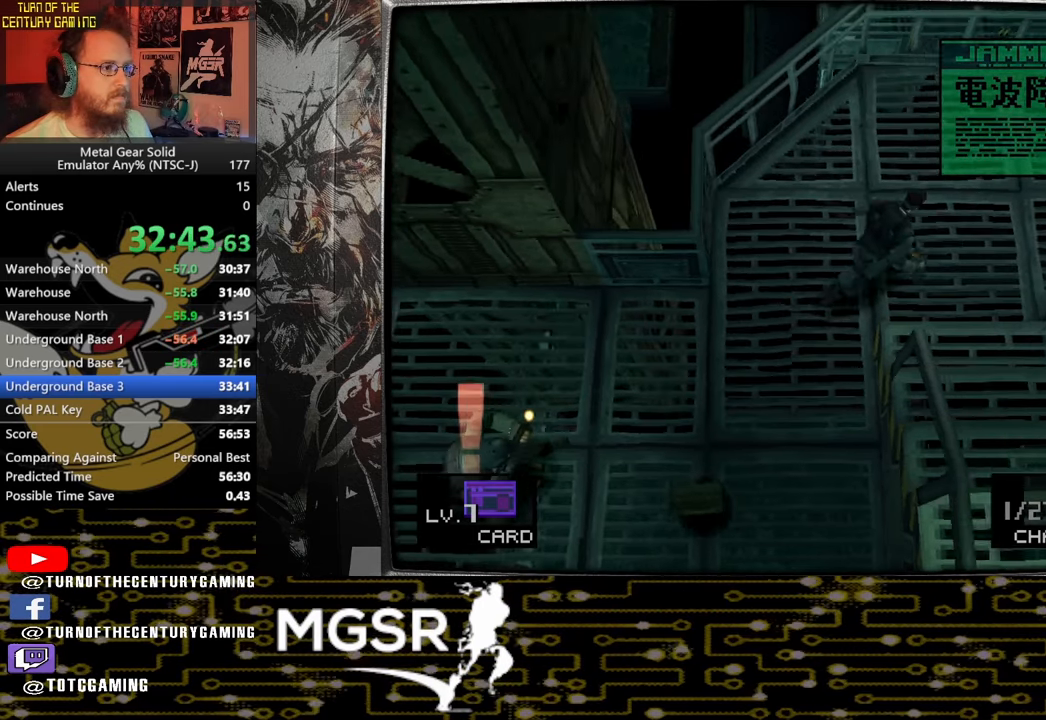
{"buttons": [], "left_stick": "down", "right_stick": "center", "events": [[83, "R1", "up"], [83, "left_stick", "down"], [300, "R1", "down"], [417, "R1", "up"]]}
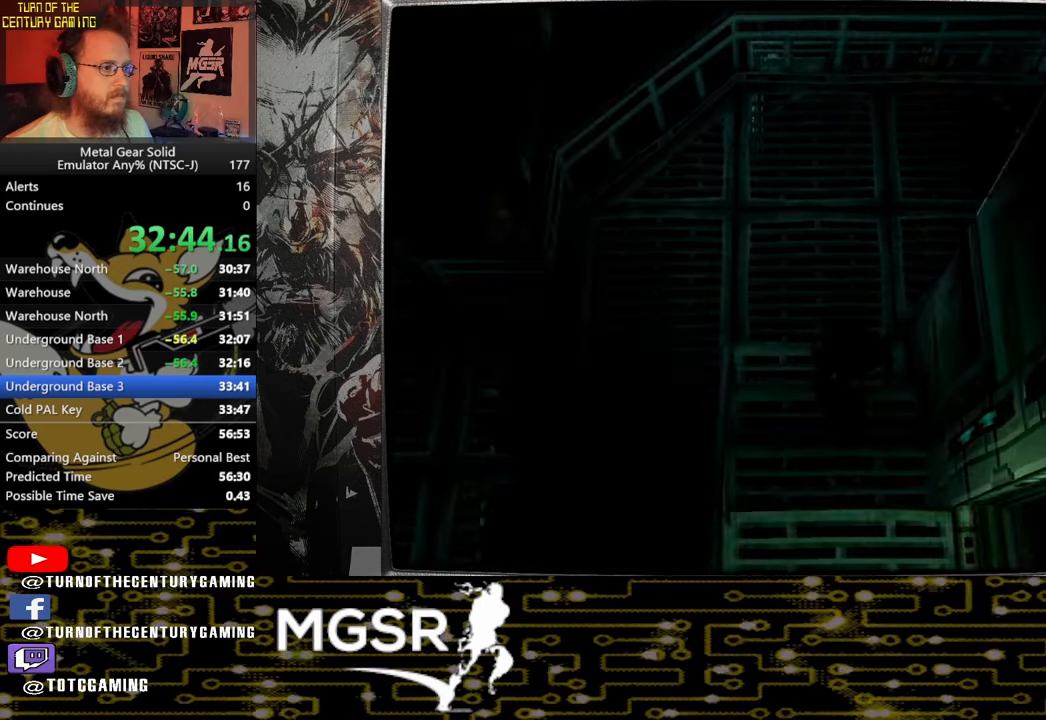
{"buttons": [], "left_stick": "down", "right_stick": "center", "events": []}
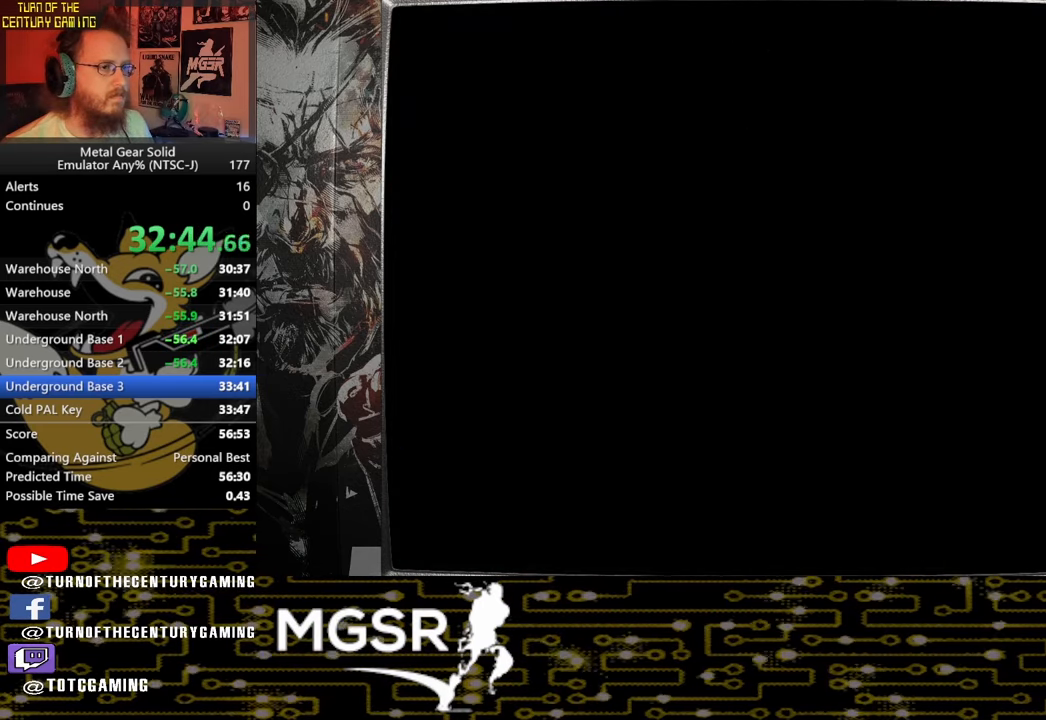
{"buttons": [], "left_stick": "down", "right_stick": "center", "events": []}